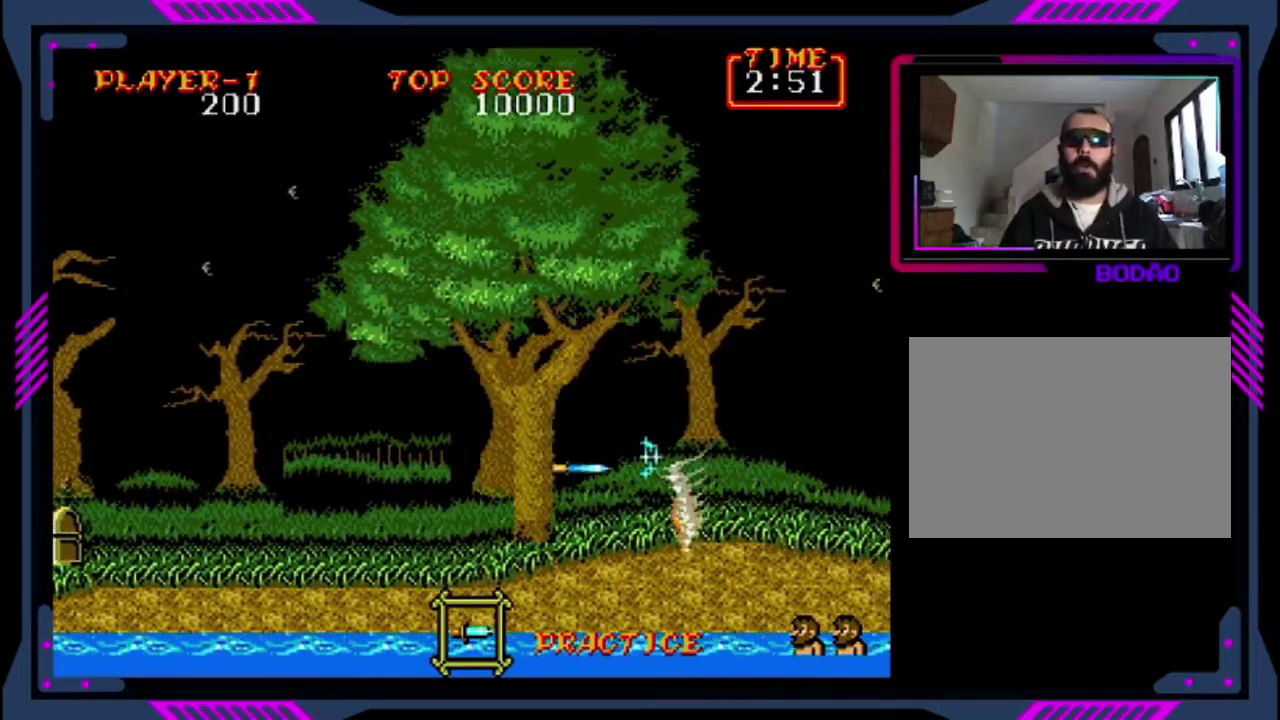
Gameplay with a controller (PlayStation layout); each line is a JSON object with the inputs held at the frame after it. "events" lists button and stick changes between this image and that frame as [ms after this image, input, new state], when the widget could be followed in between. This overlay highlights the sticks when they move; stick clicks (L3 R3) are not distinguishable. Not read: L3 R3 START right_stick.
{"buttons": ["CROSS", "DPAD_RIGHT"], "left_stick": "center", "events": [[40, "SQUARE", "down"], [80, "DPAD_RIGHT", "up"], [200, "SQUARE", "up"], [320, "DPAD_RIGHT", "down"], [400, "CROSS", "down"]]}
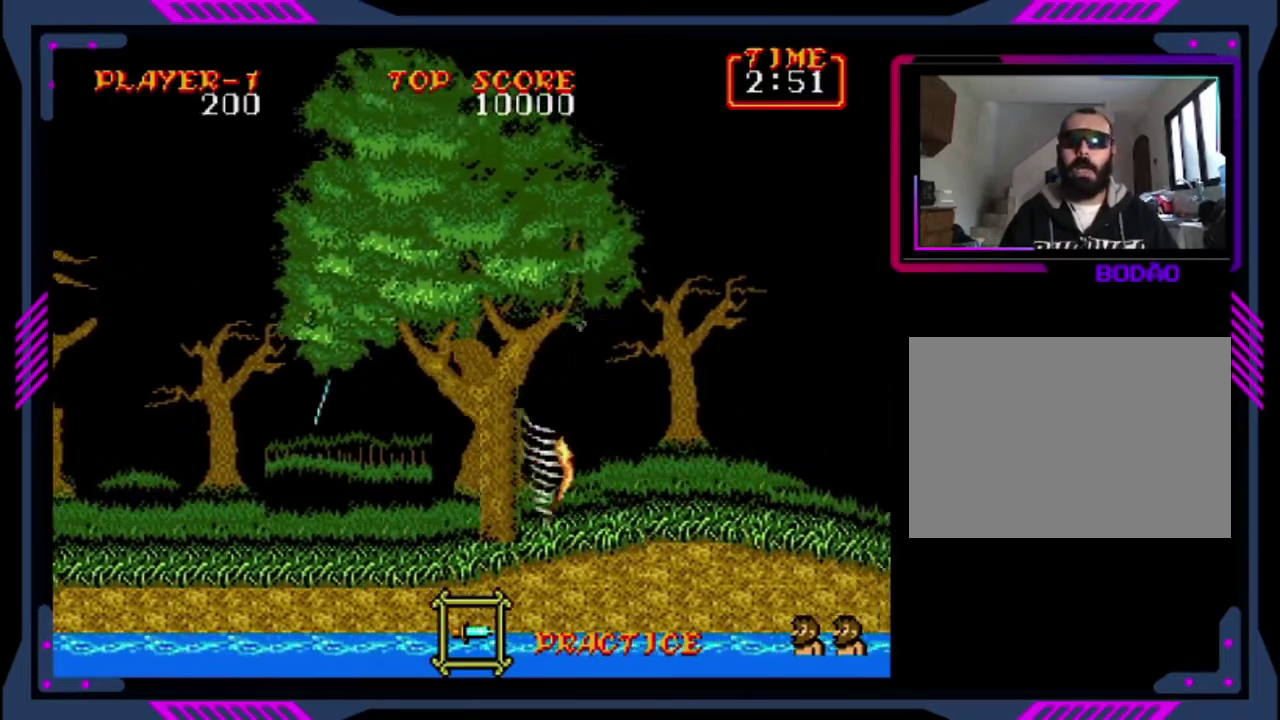
{"buttons": ["DPAD_RIGHT"], "left_stick": "center", "events": [[520, "CROSS", "up"]]}
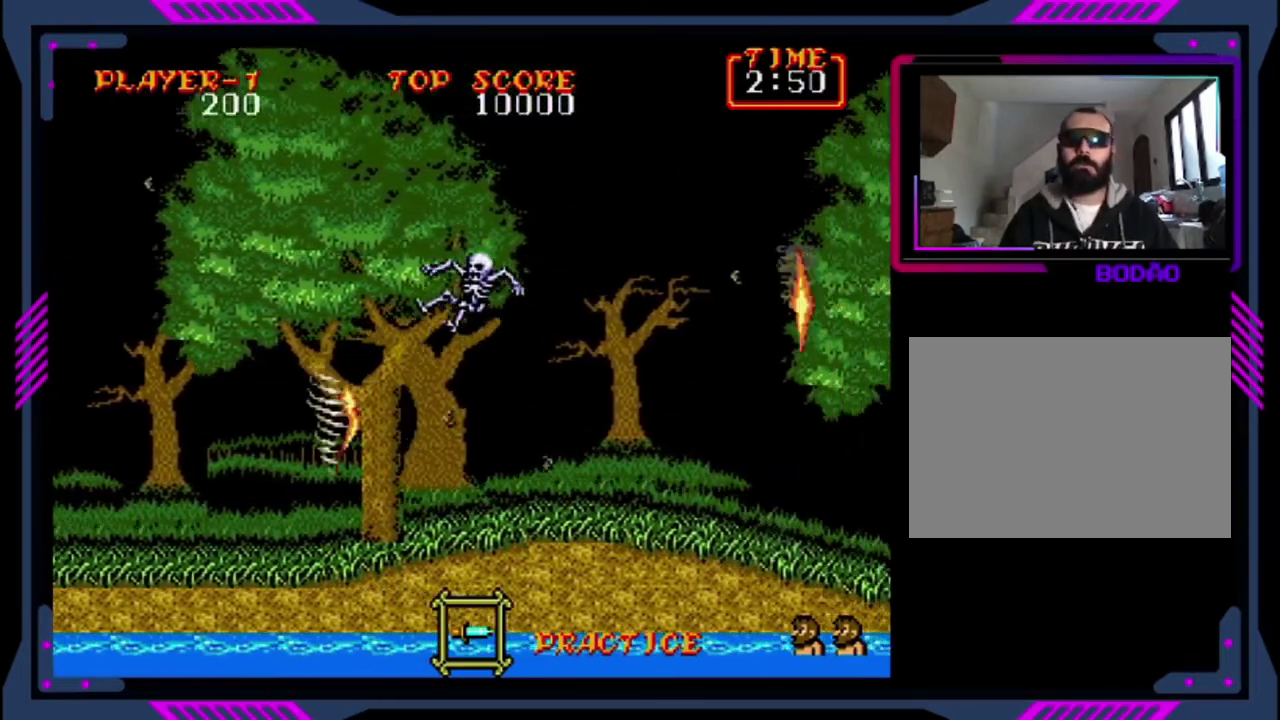
{"buttons": [], "left_stick": "center", "events": [[240, "DPAD_RIGHT", "up"]]}
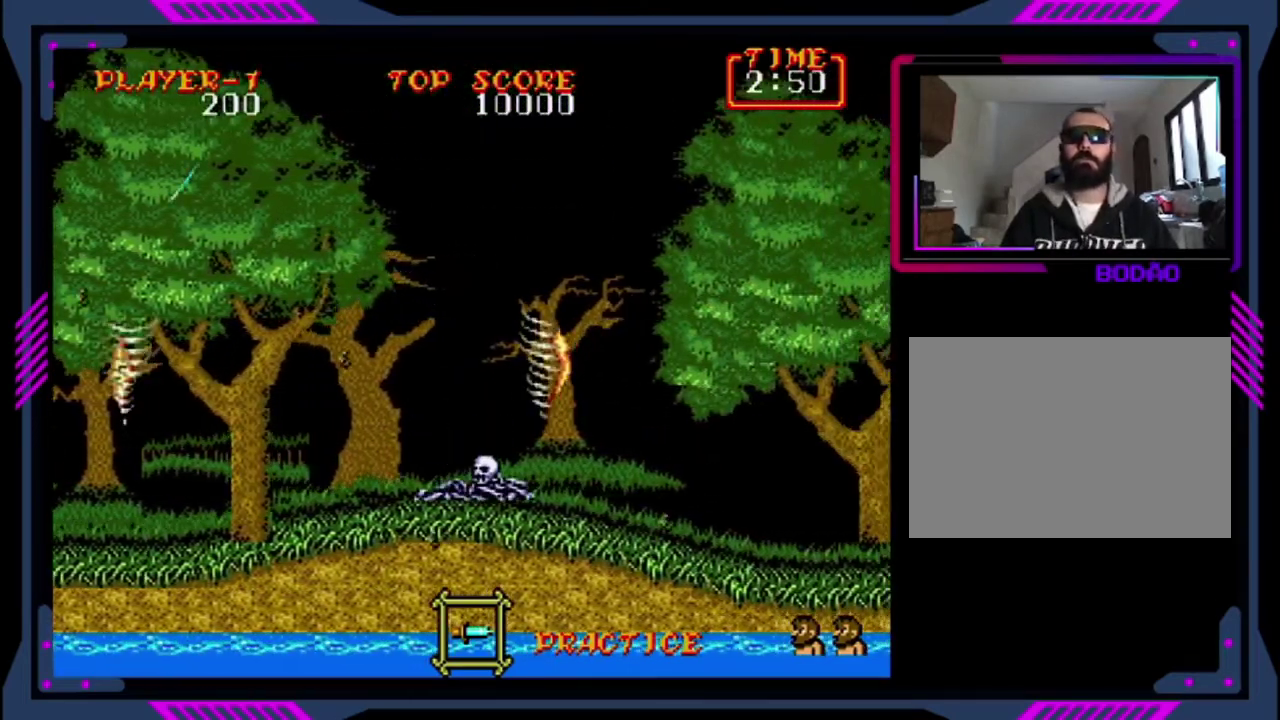
{"buttons": [], "left_stick": "center", "events": []}
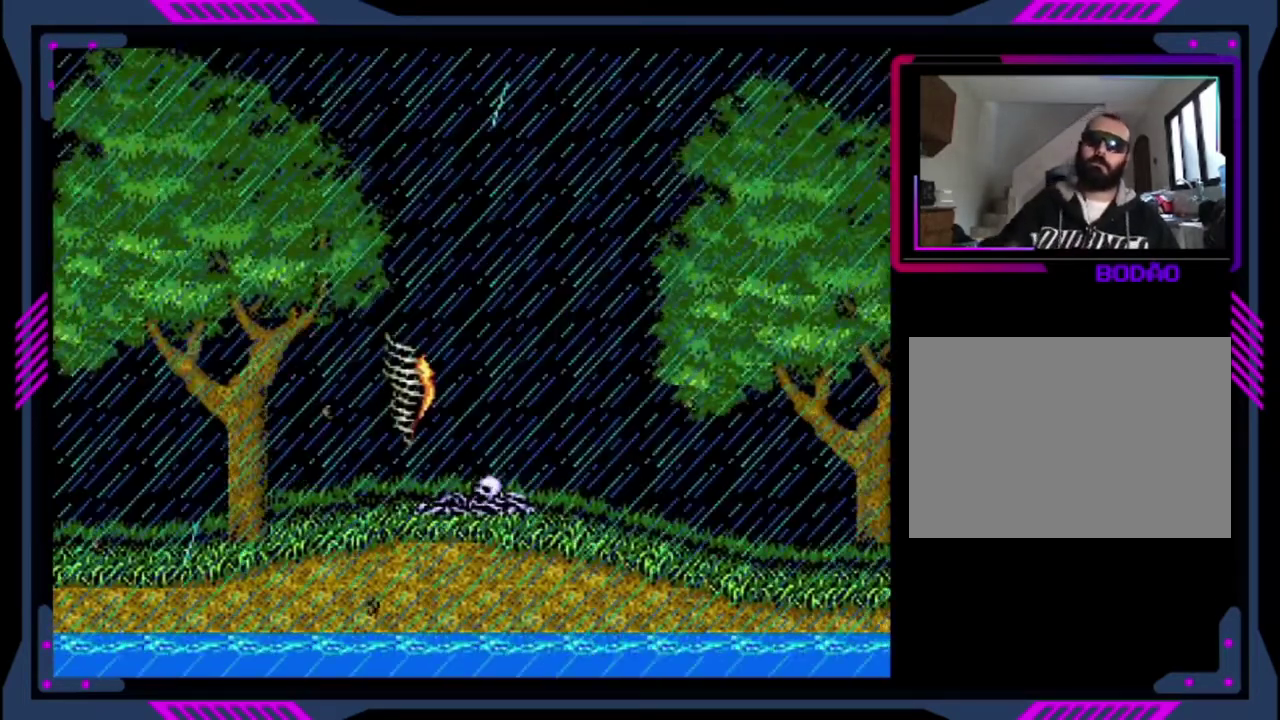
{"buttons": [], "left_stick": "center", "events": []}
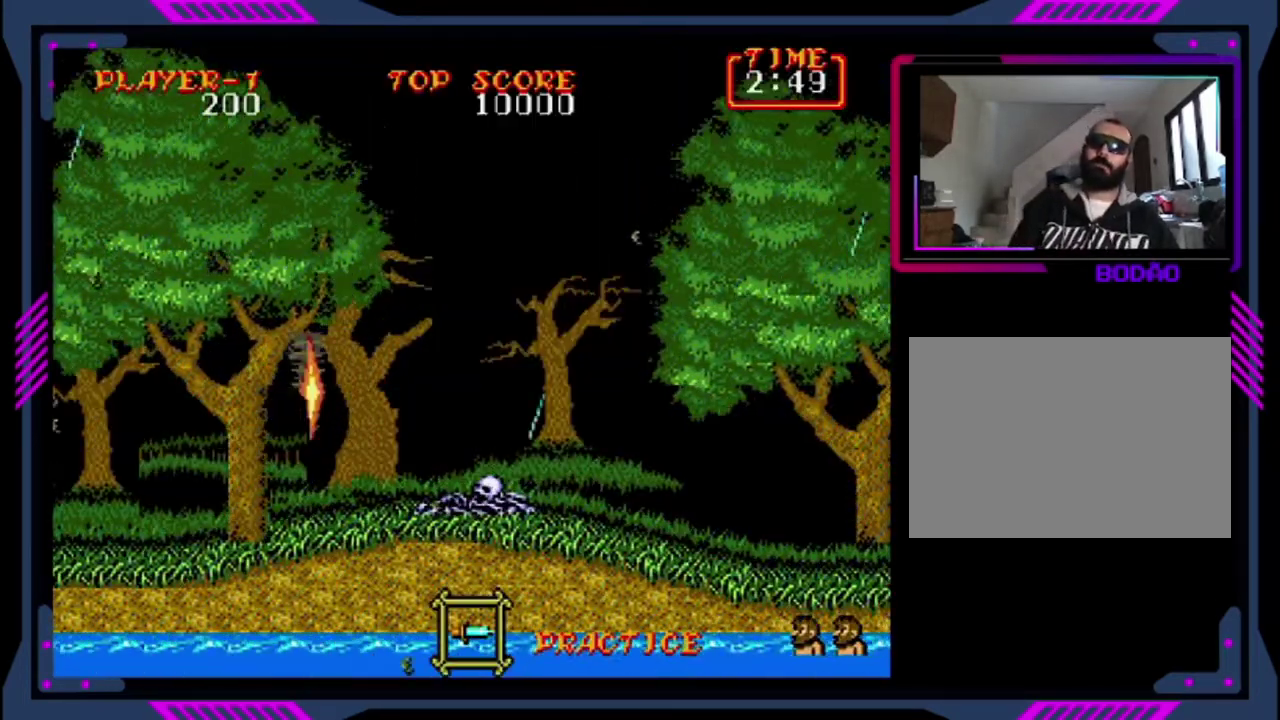
{"buttons": [], "left_stick": "center", "events": []}
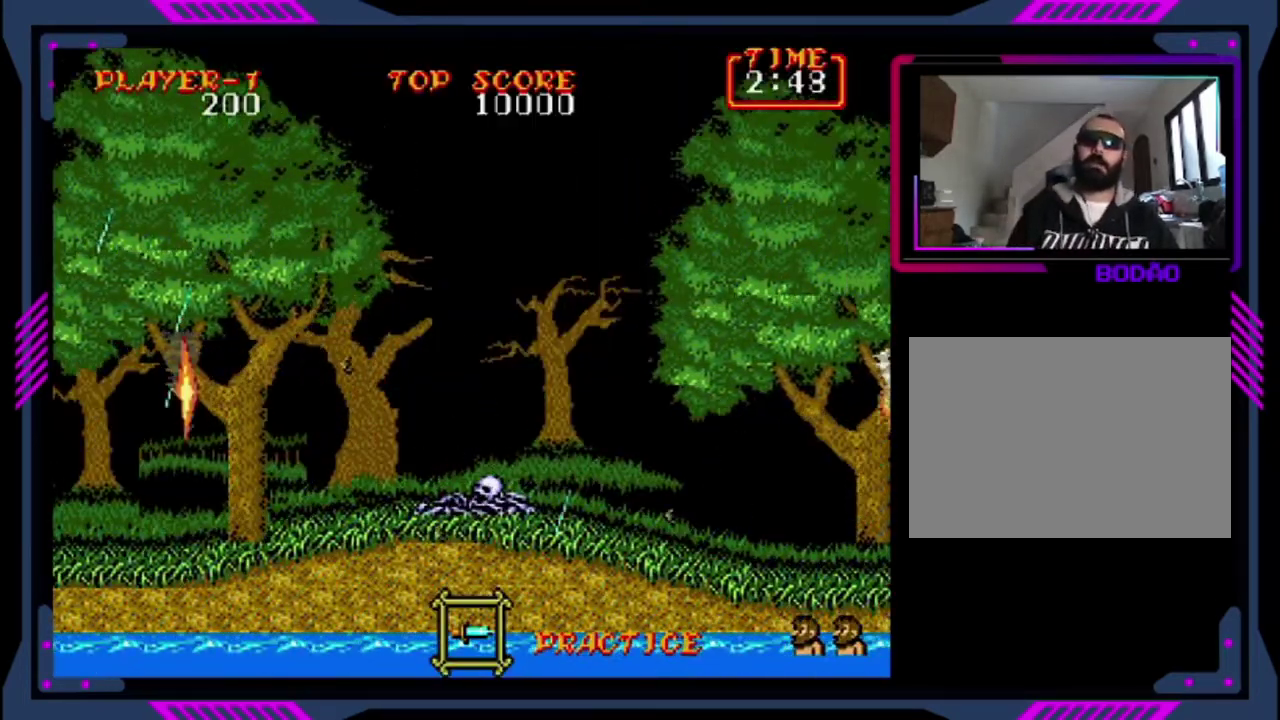
{"buttons": [], "left_stick": "center", "events": []}
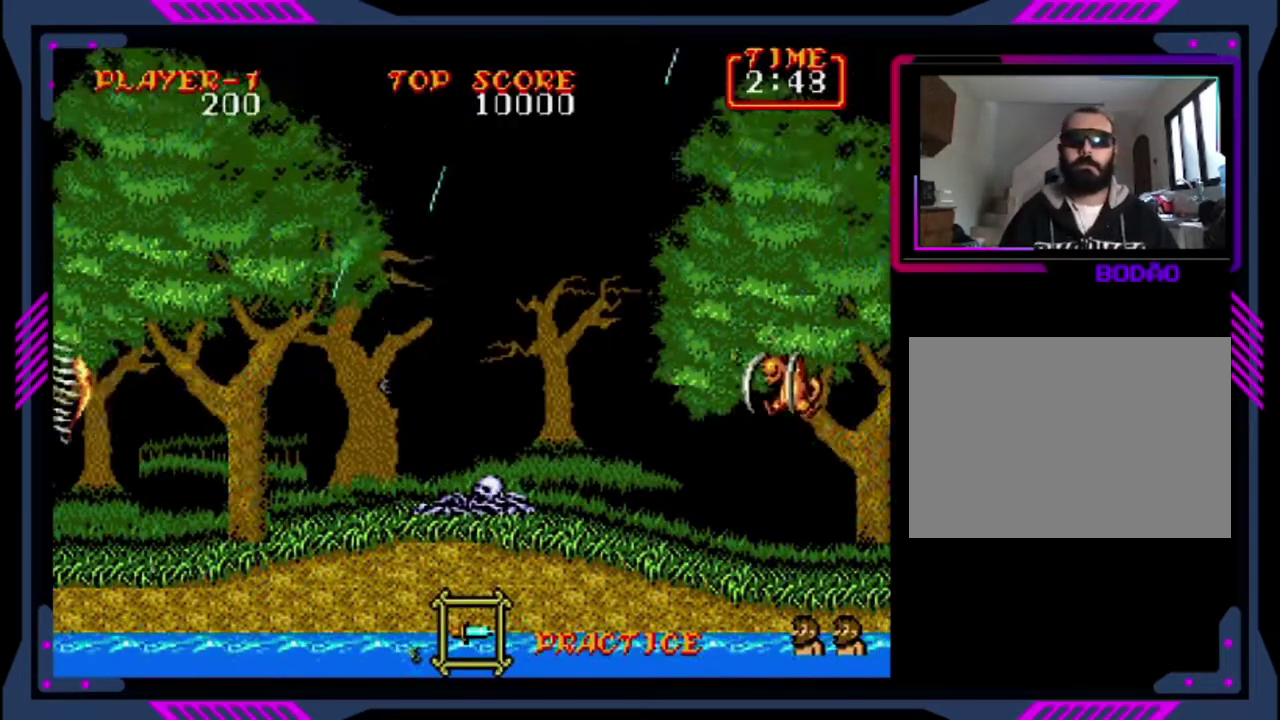
{"buttons": [], "left_stick": "center", "events": []}
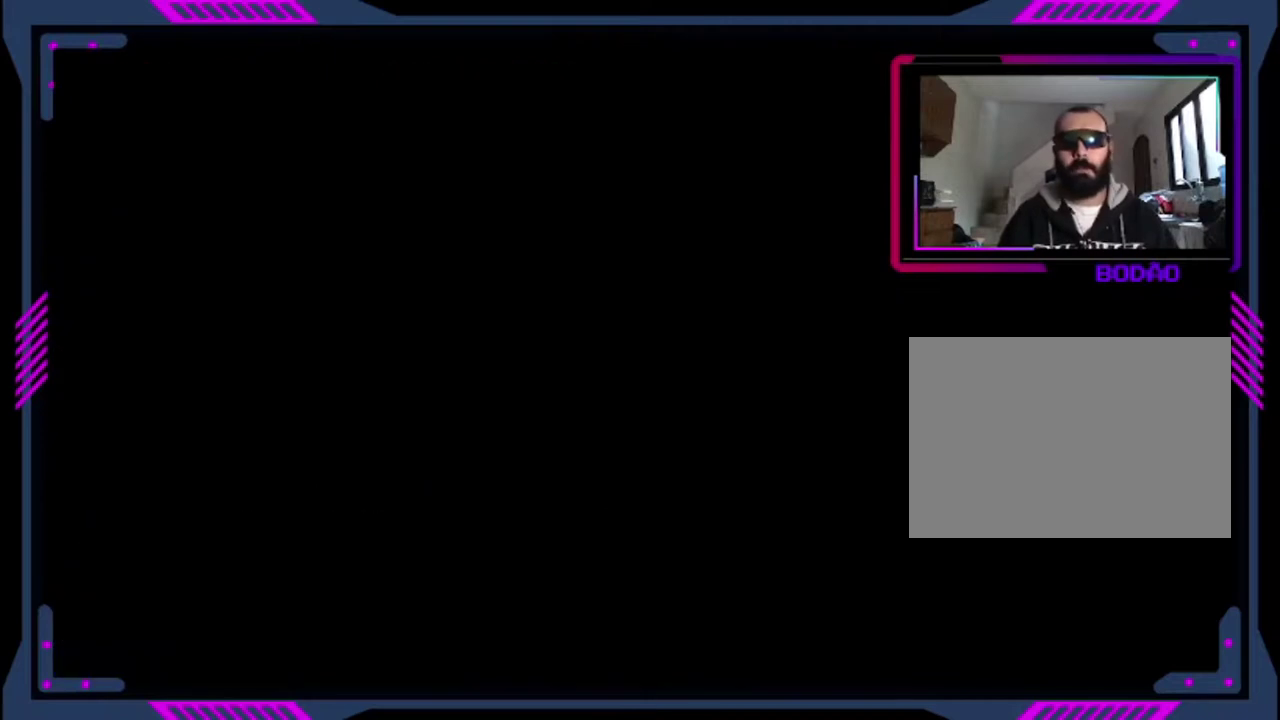
{"buttons": [], "left_stick": "center", "events": []}
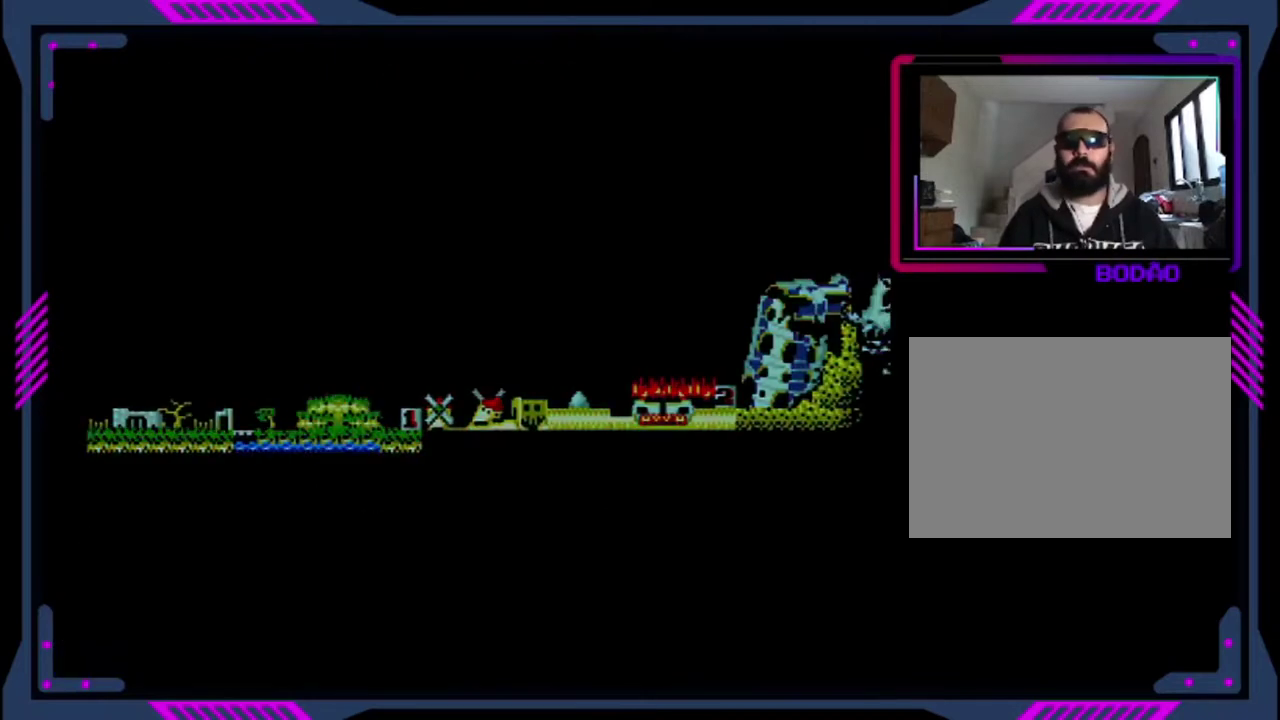
{"buttons": [], "left_stick": "center", "events": []}
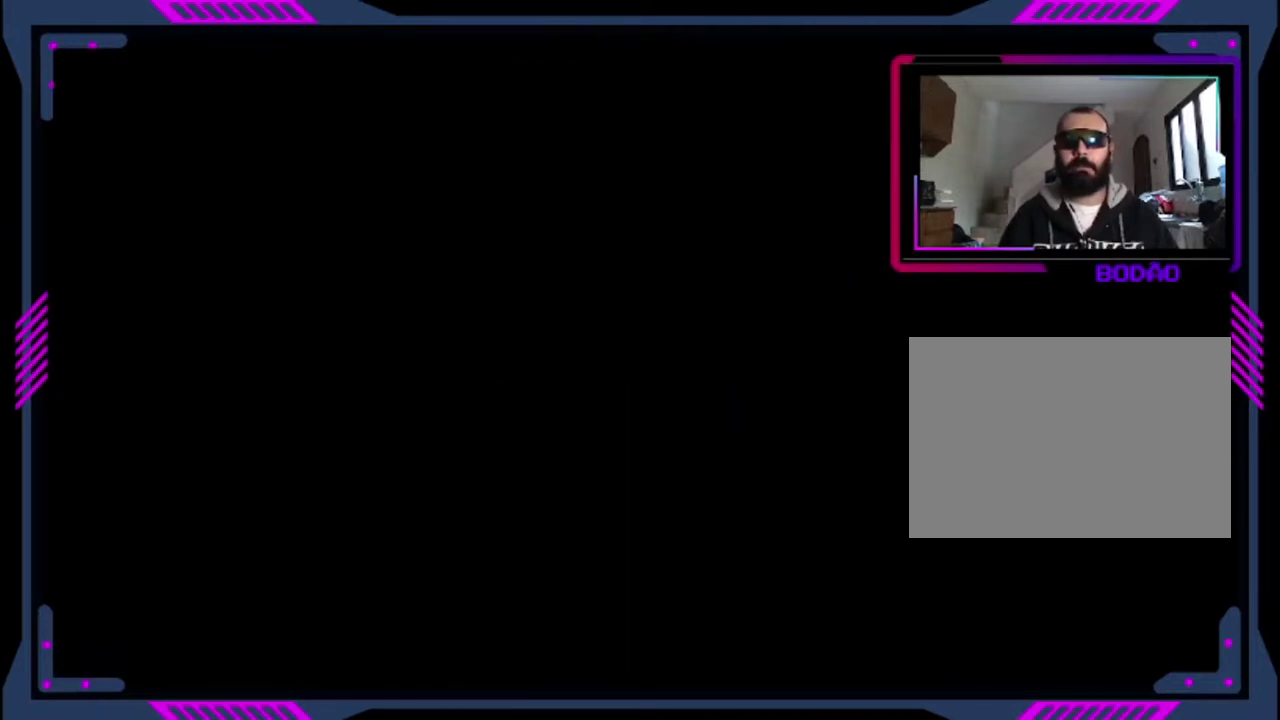
{"buttons": [], "left_stick": "center", "events": []}
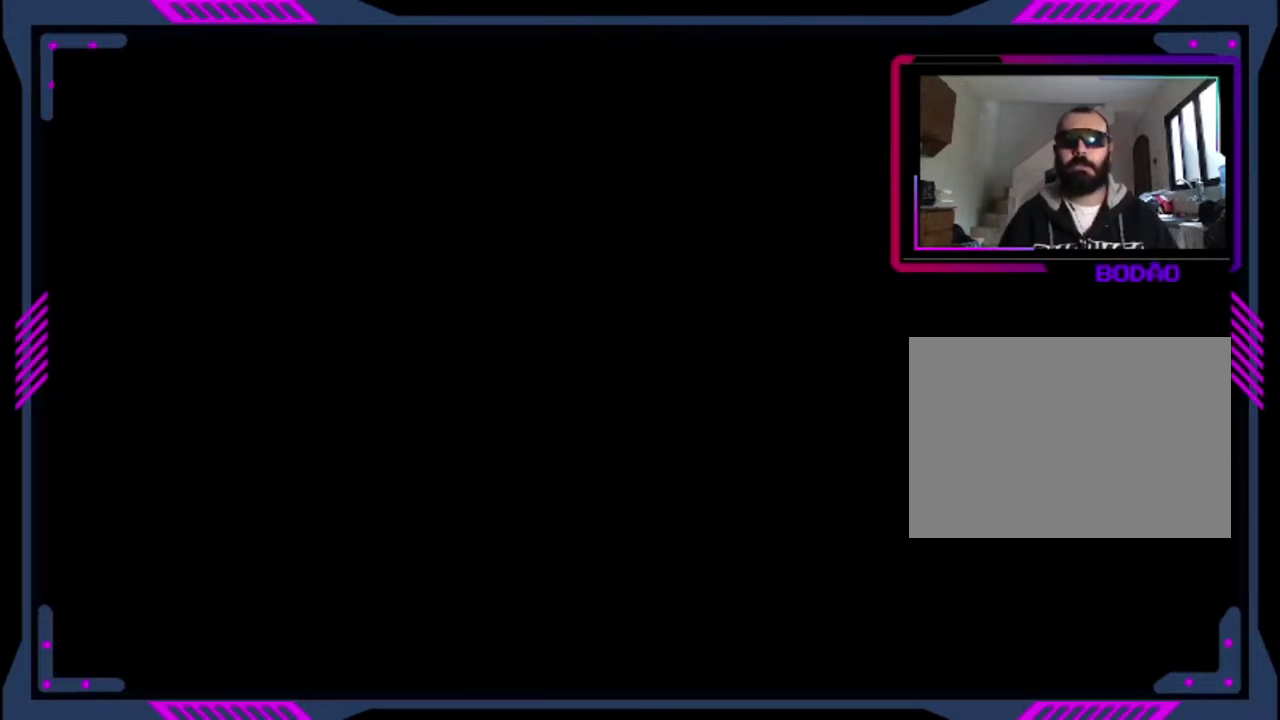
{"buttons": [], "left_stick": "center", "events": []}
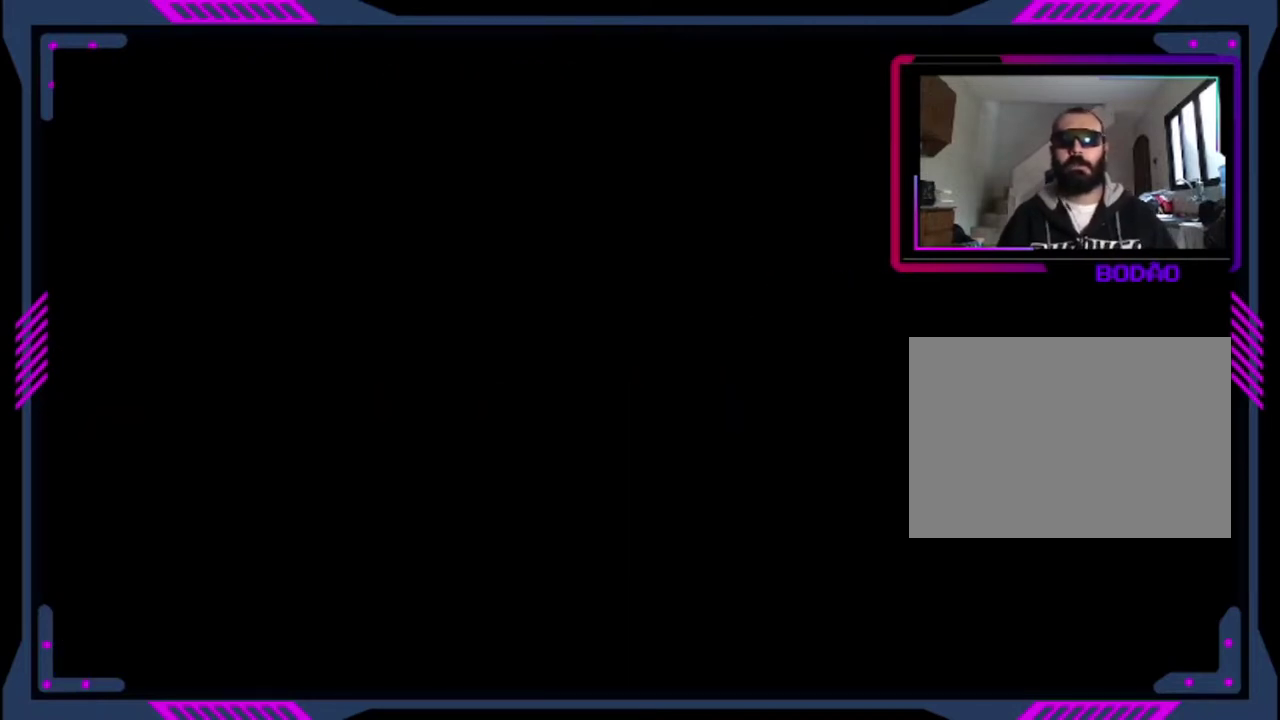
{"buttons": ["DPAD_RIGHT"], "left_stick": "center", "events": [[160, "DPAD_RIGHT", "down"]]}
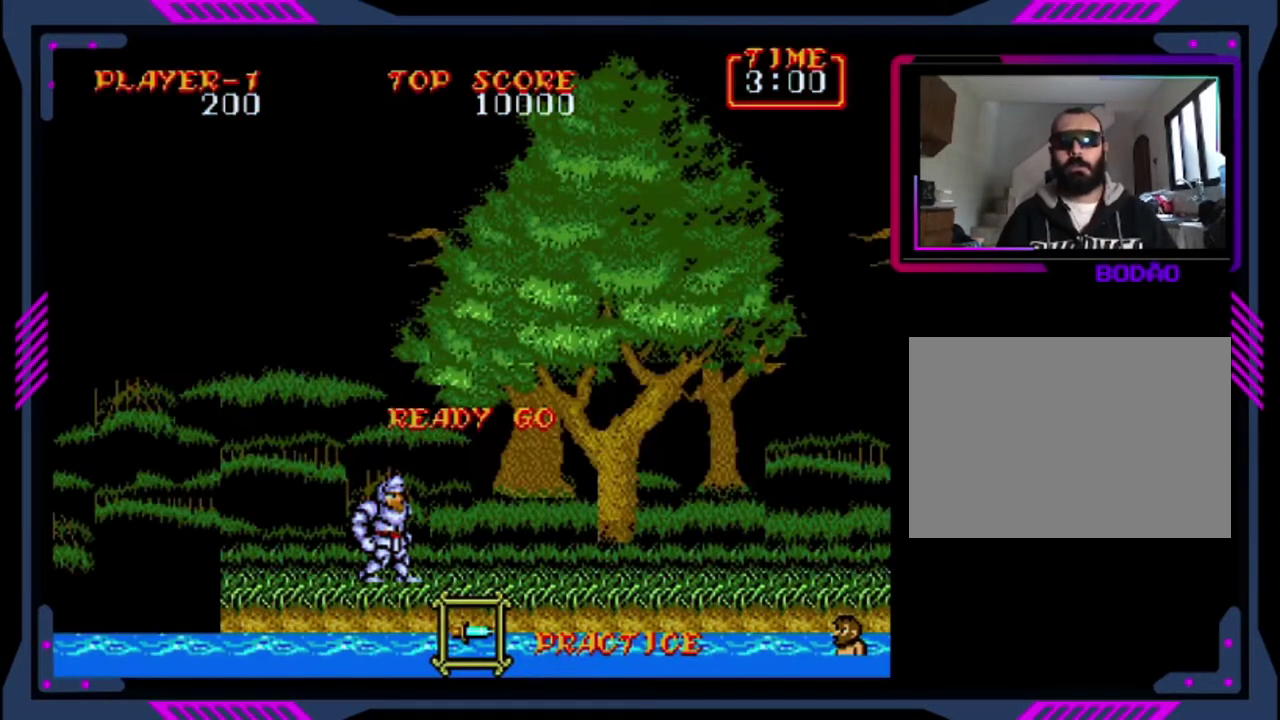
{"buttons": ["DPAD_RIGHT"], "left_stick": "center", "events": []}
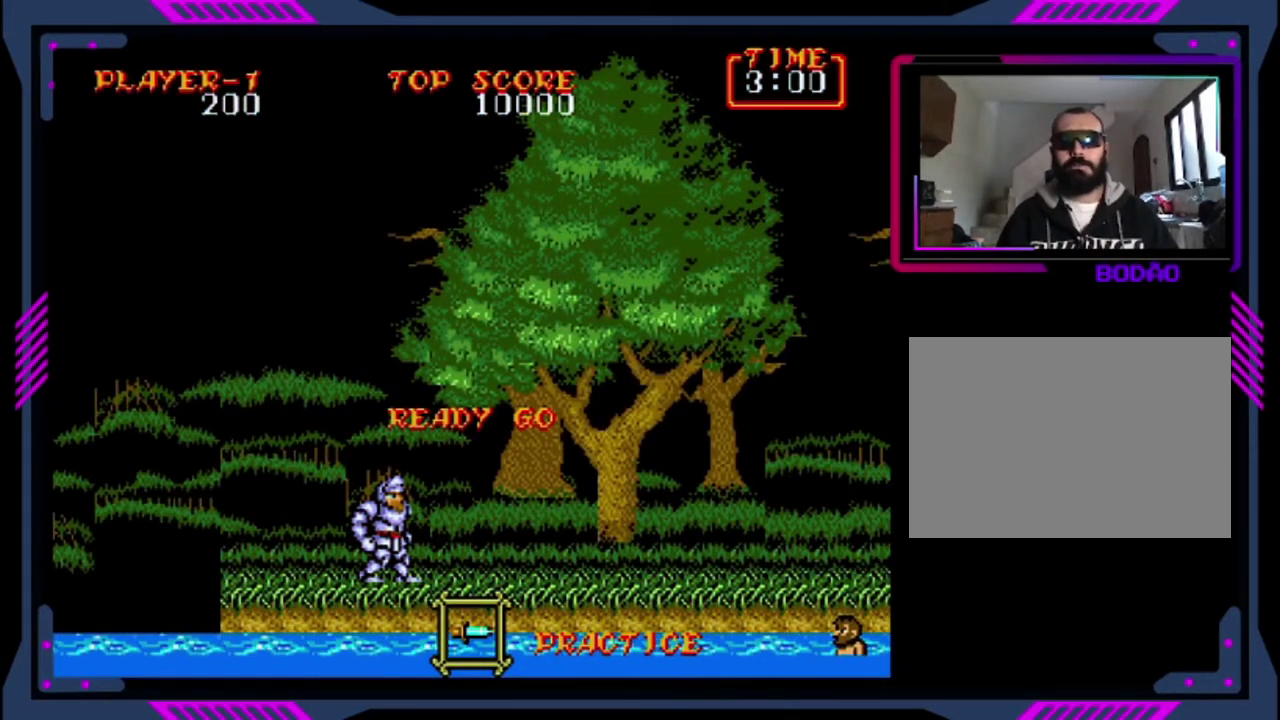
{"buttons": ["DPAD_RIGHT"], "left_stick": "center", "events": []}
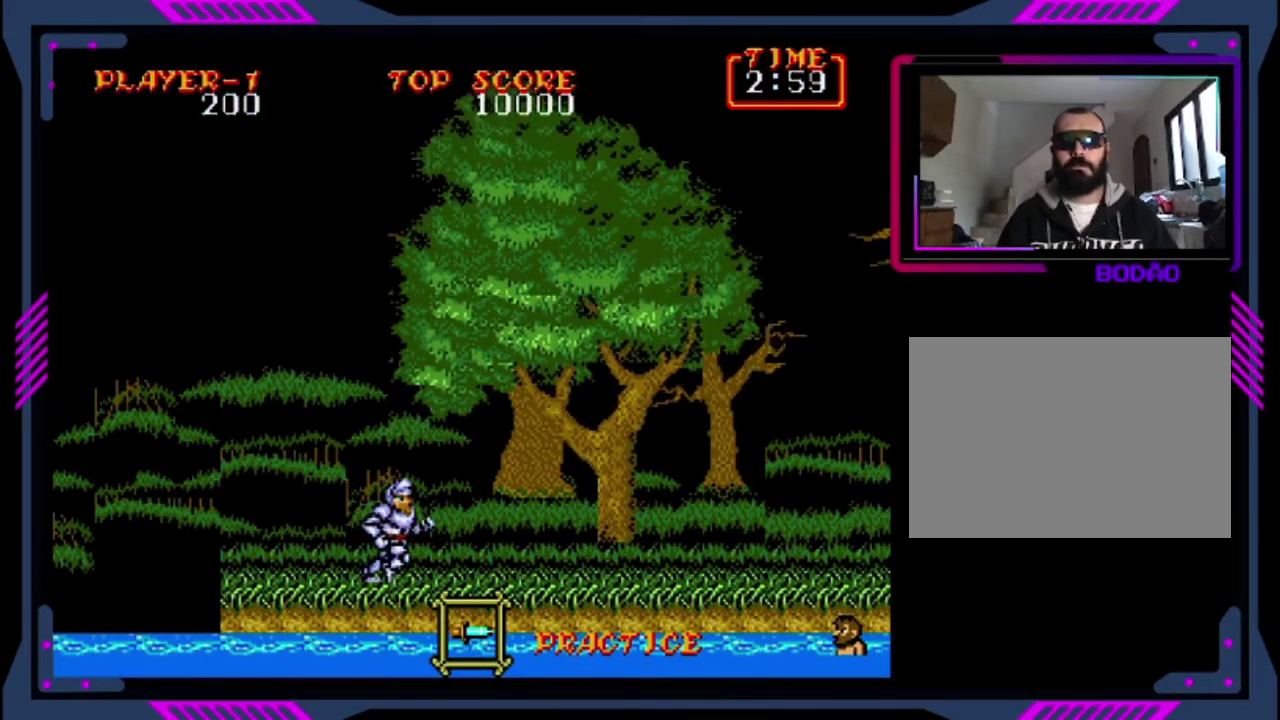
{"buttons": ["DPAD_RIGHT"], "left_stick": "center", "events": []}
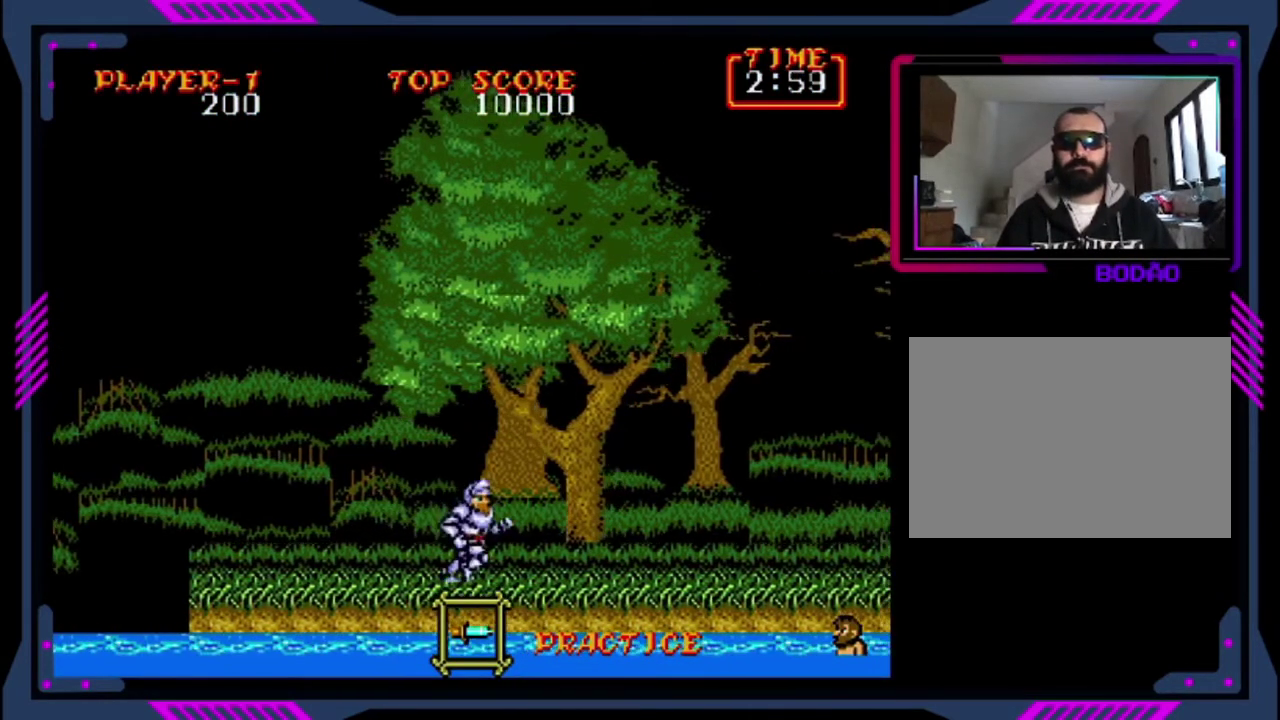
{"buttons": ["SQUARE", "DPAD_RIGHT"], "left_stick": "center", "events": [[240, "CROSS", "down"], [360, "SQUARE", "down"], [400, "CROSS", "up"]]}
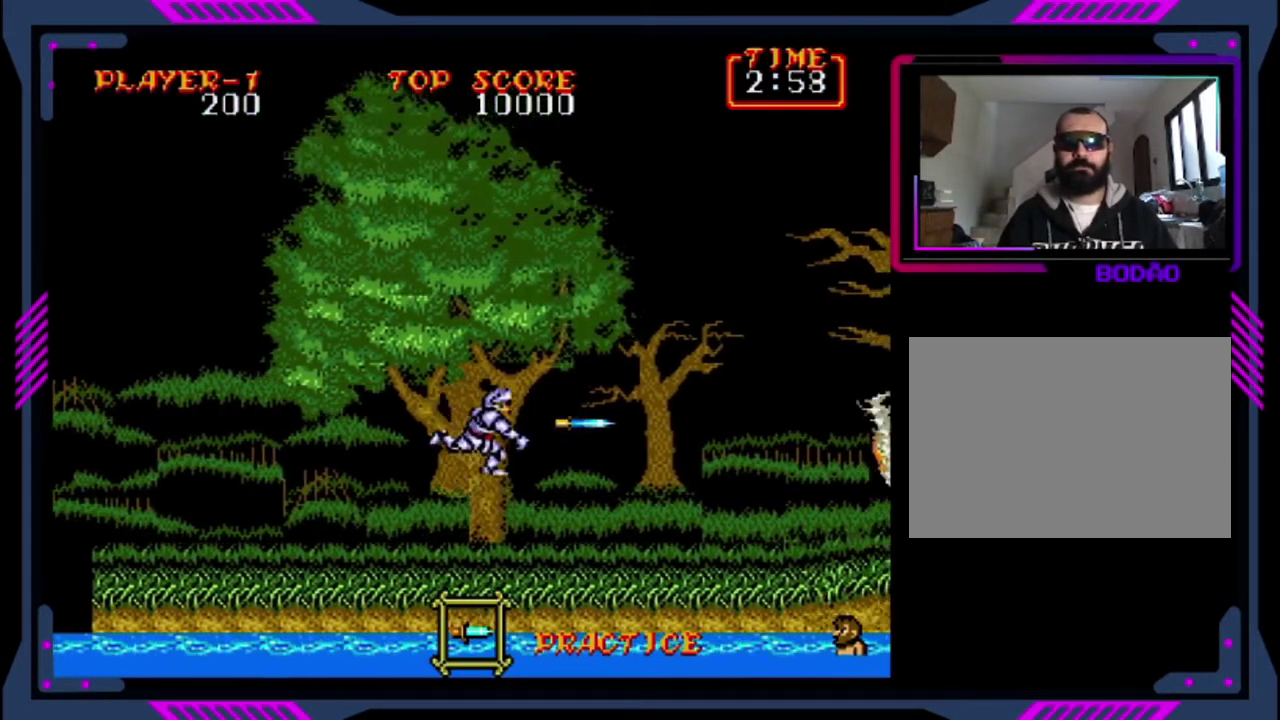
{"buttons": ["SQUARE", "DPAD_RIGHT"], "left_stick": "center", "events": [[200, "SQUARE", "up"], [520, "SQUARE", "down"]]}
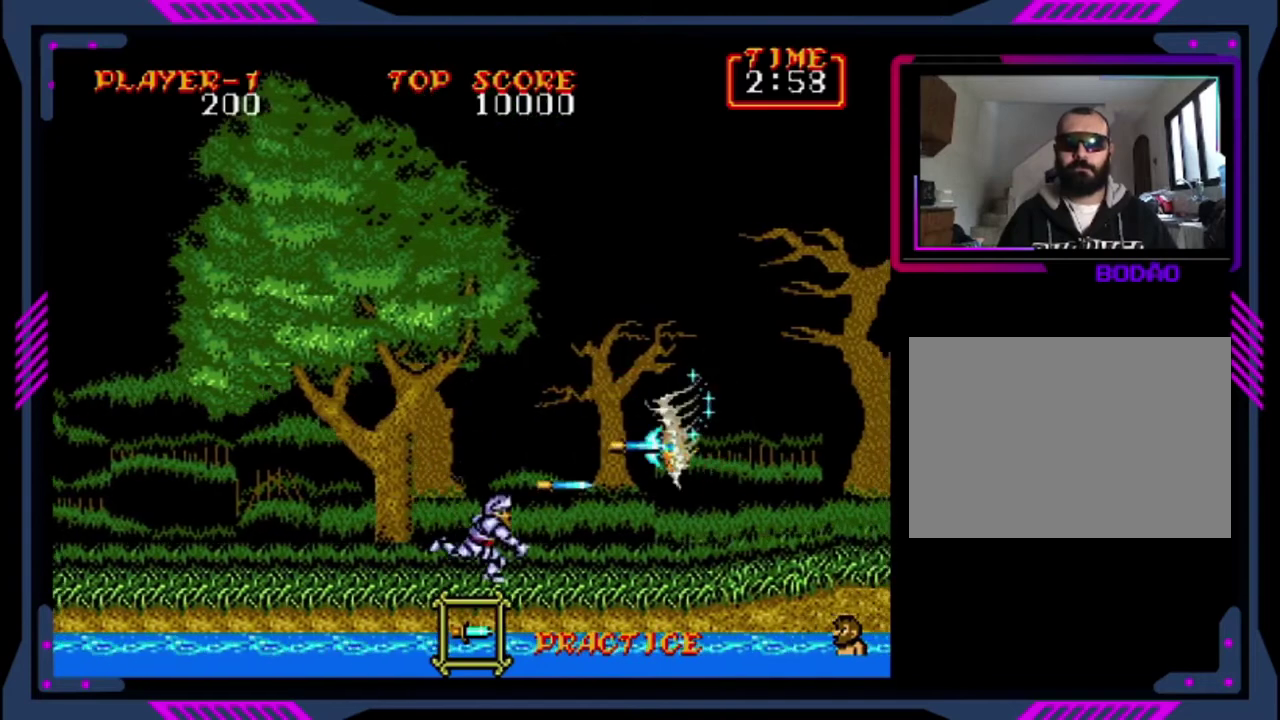
{"buttons": ["DPAD_DOWN"], "left_stick": "center", "events": [[80, "DPAD_RIGHT", "up"], [80, "SQUARE", "up"], [120, "DPAD_DOWN", "down"]]}
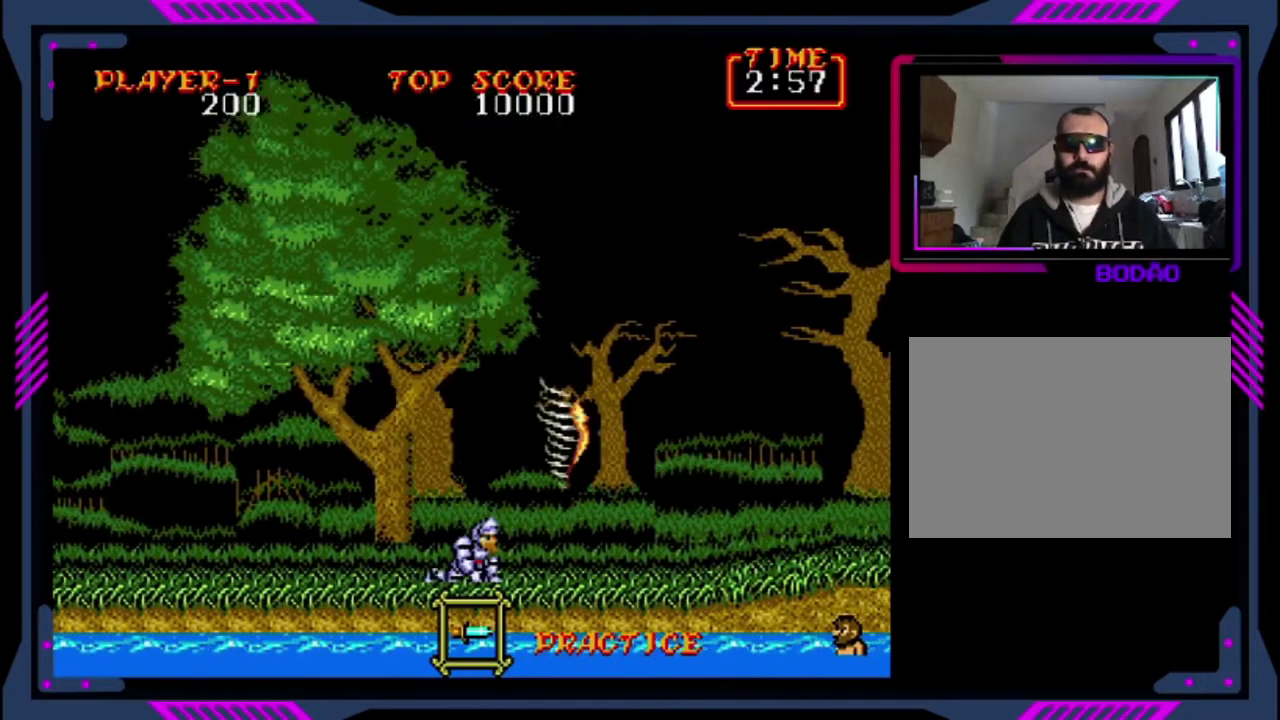
{"buttons": ["DPAD_DOWN"], "left_stick": "center", "events": []}
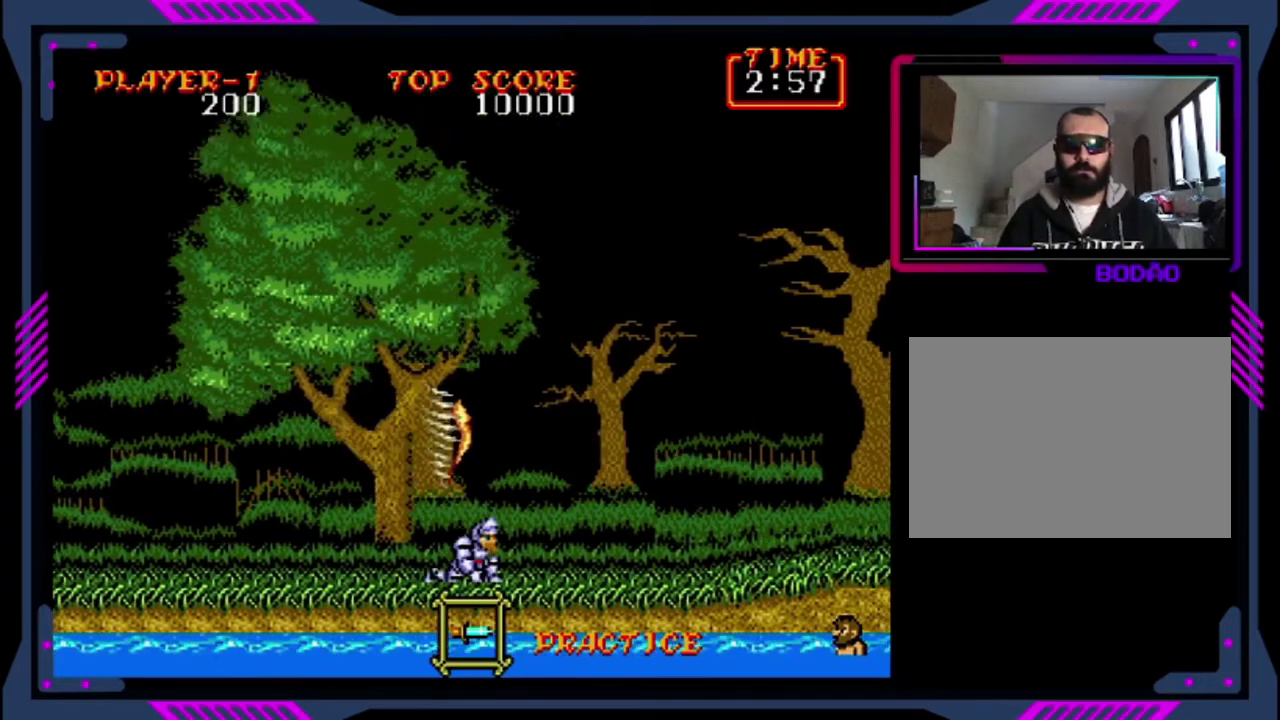
{"buttons": ["DPAD_RIGHT"], "left_stick": "center", "events": [[280, "DPAD_RIGHT", "down"], [320, "DPAD_DOWN", "up"]]}
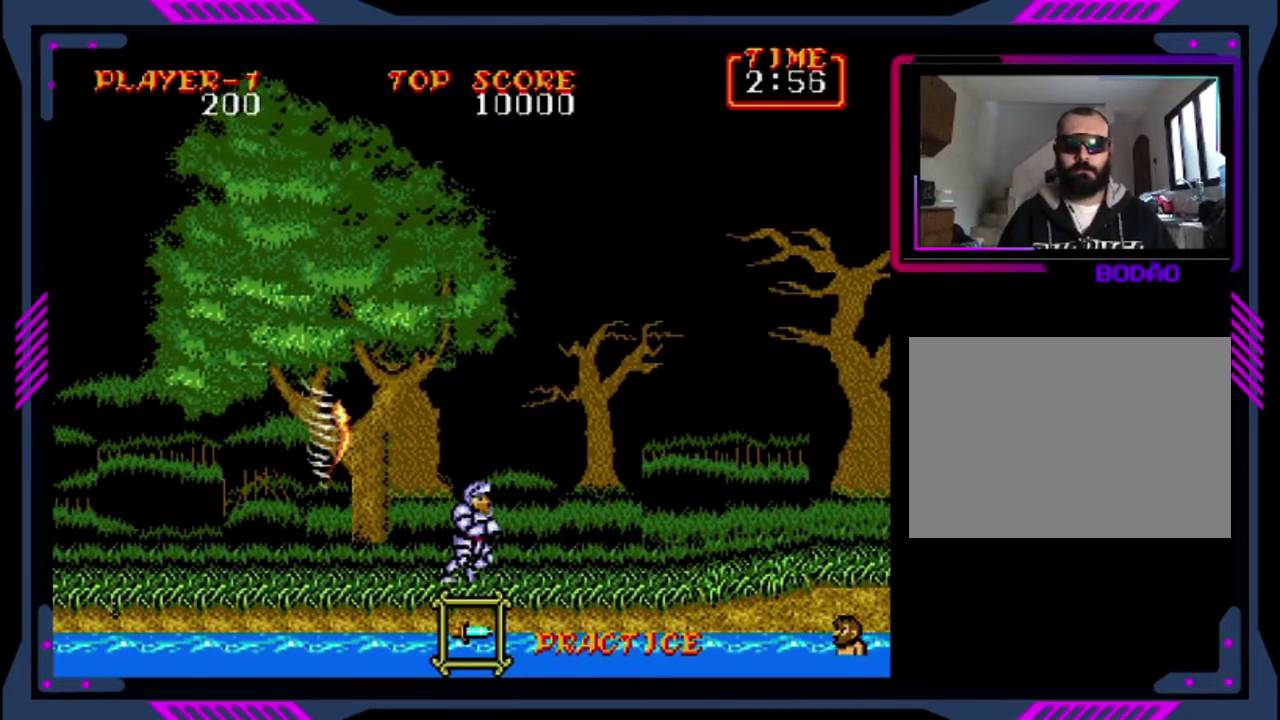
{"buttons": ["DPAD_RIGHT"], "left_stick": "center", "events": []}
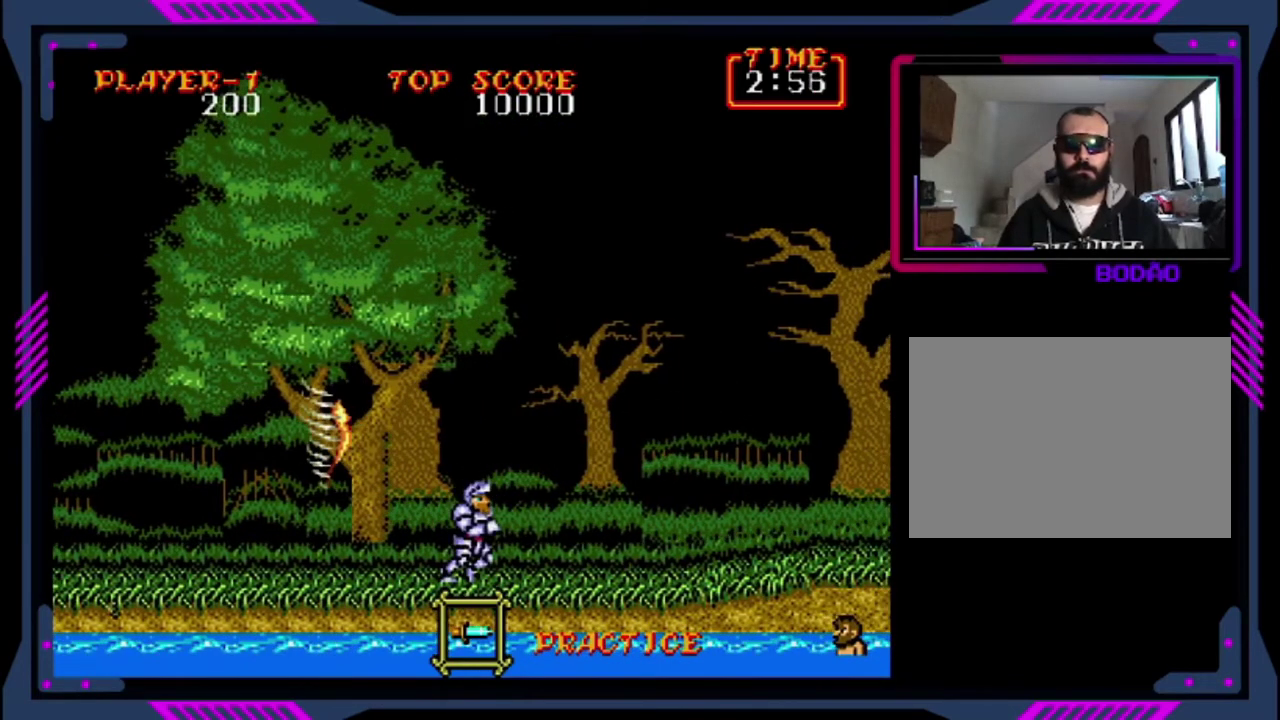
{"buttons": ["CROSS", "DPAD_RIGHT"], "left_stick": "center", "events": [[400, "CROSS", "down"]]}
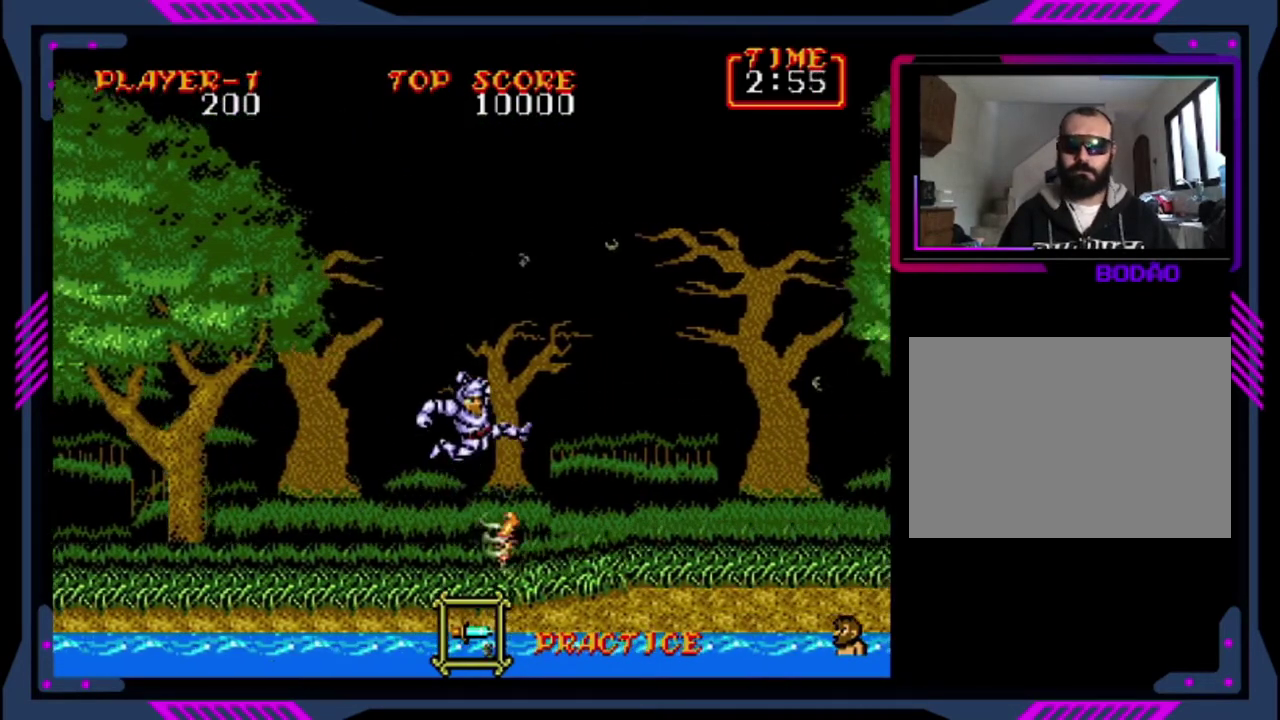
{"buttons": ["CROSS", "DPAD_RIGHT"], "left_stick": "center", "events": [[280, "CROSS", "up"], [520, "CROSS", "down"]]}
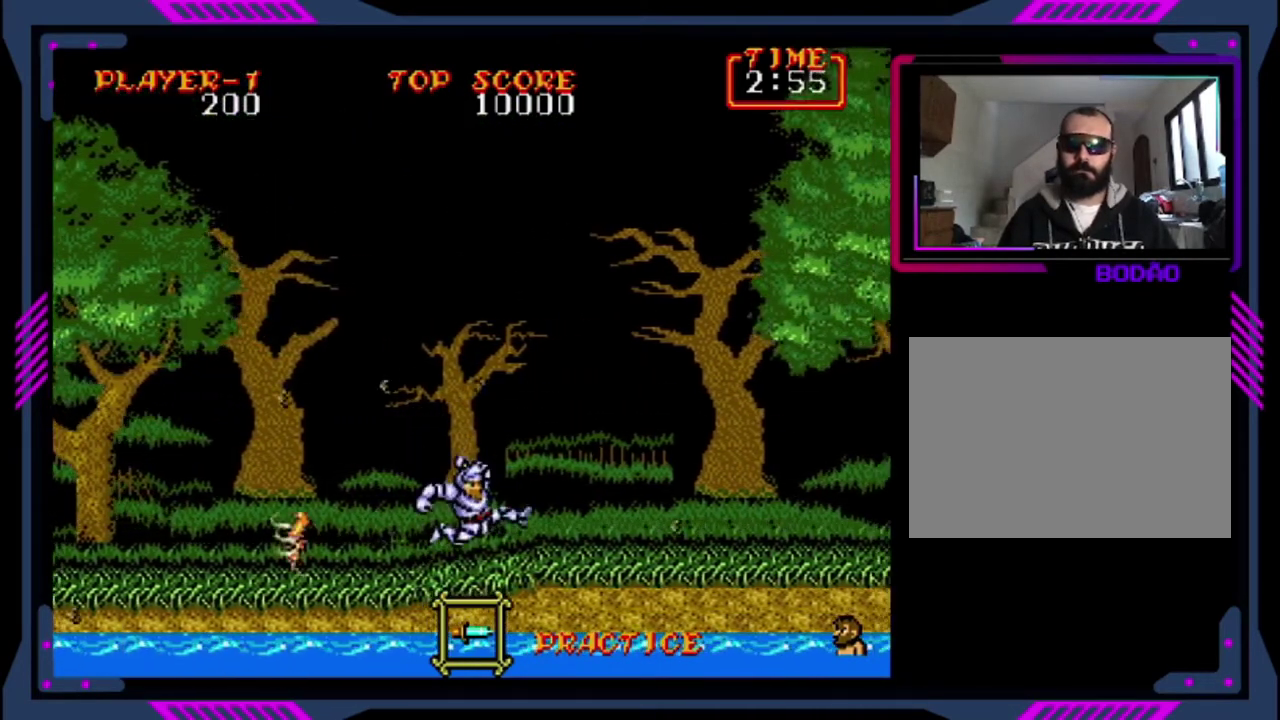
{"buttons": ["DPAD_RIGHT"], "left_stick": "center", "events": [[160, "CROSS", "up"], [240, "SQUARE", "down"], [440, "SQUARE", "up"]]}
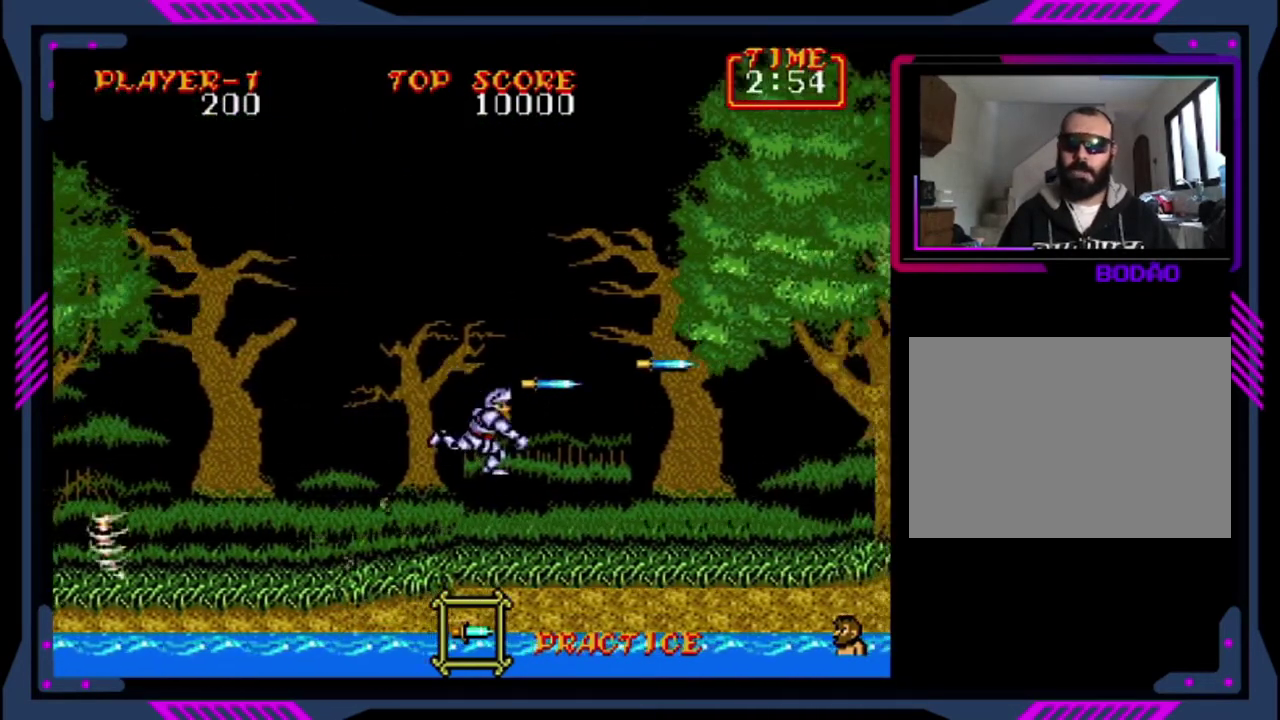
{"buttons": ["DPAD_RIGHT"], "left_stick": "center", "events": []}
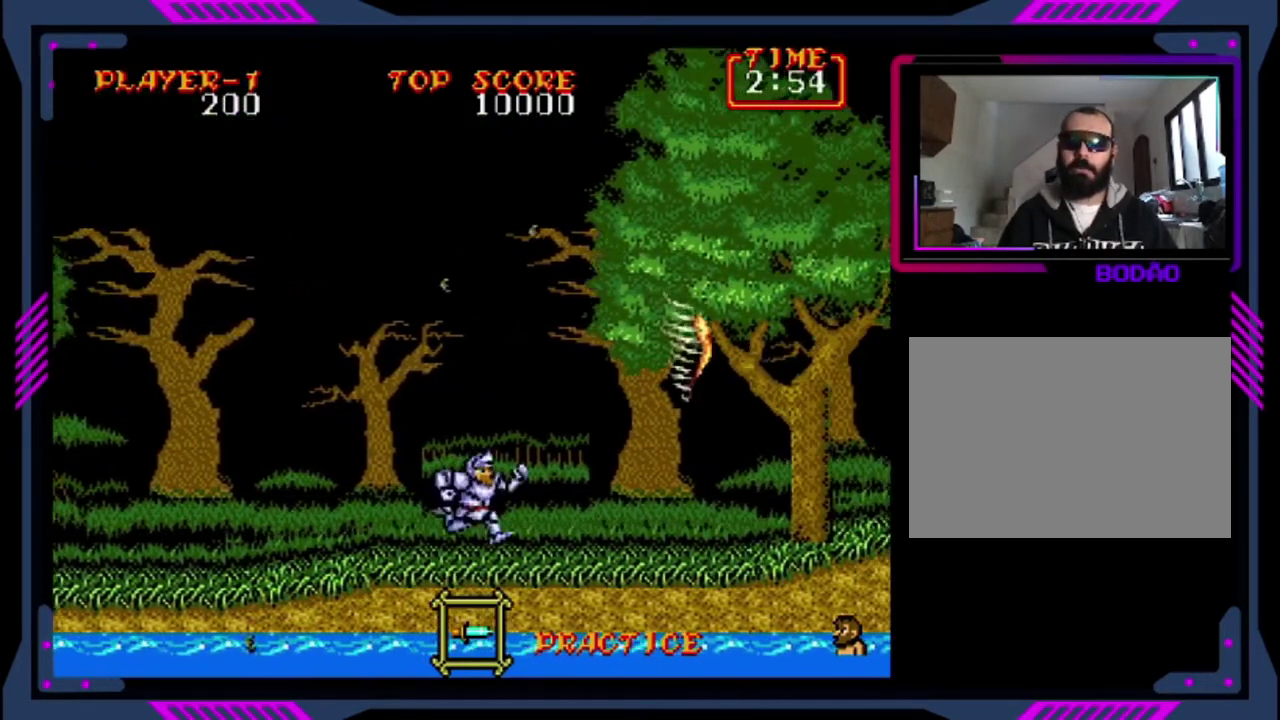
{"buttons": ["DPAD_LEFT"], "left_stick": "center", "events": [[320, "DPAD_RIGHT", "up"], [400, "DPAD_LEFT", "down"], [400, "DPAD_UP", "down"], [480, "DPAD_UP", "up"]]}
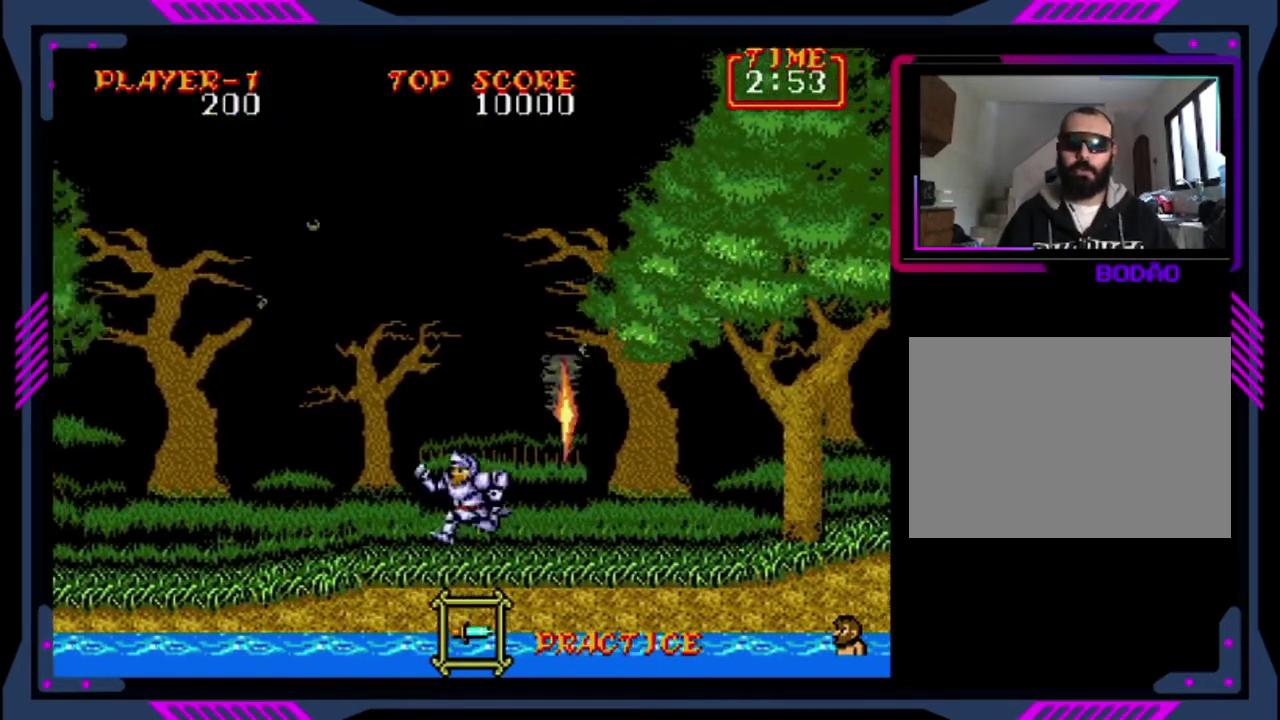
{"buttons": ["DPAD_LEFT"], "left_stick": "center", "events": []}
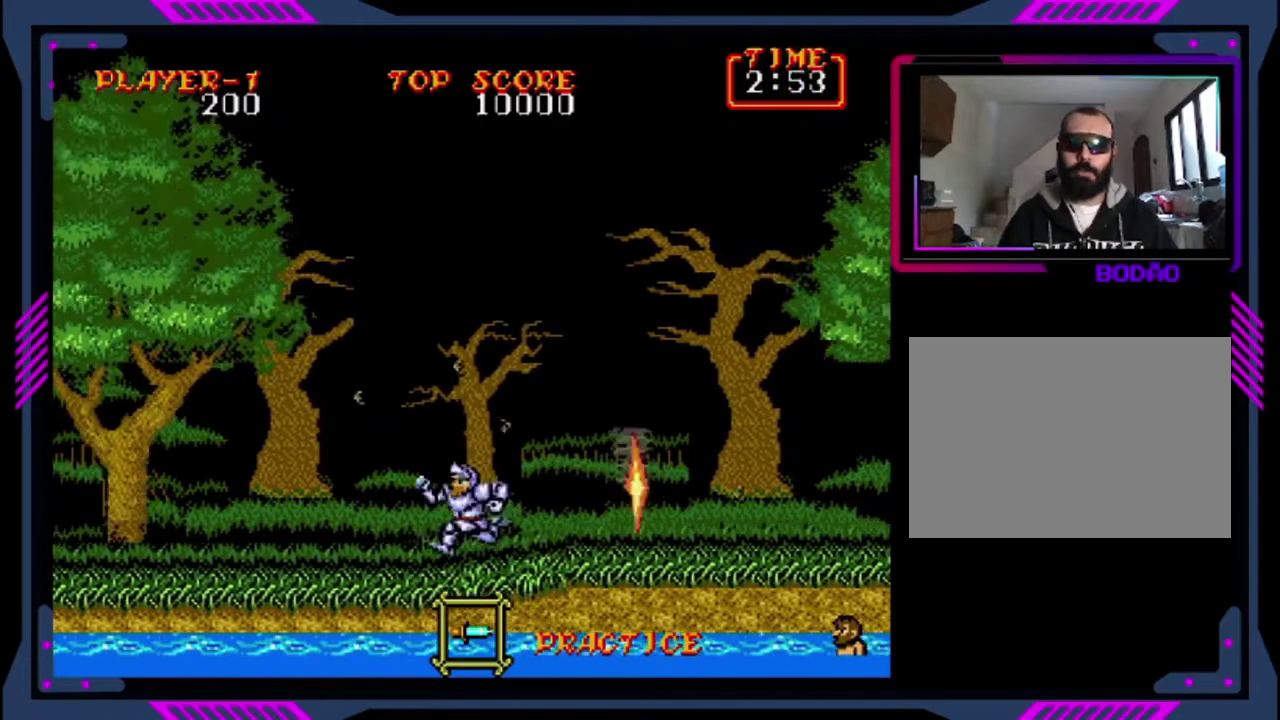
{"buttons": ["SQUARE"], "left_stick": "center", "events": [[160, "DPAD_LEFT", "up"], [160, "DPAD_RIGHT", "down"], [240, "SQUARE", "down"], [280, "DPAD_RIGHT", "up"], [360, "SQUARE", "up"], [480, "SQUARE", "down"]]}
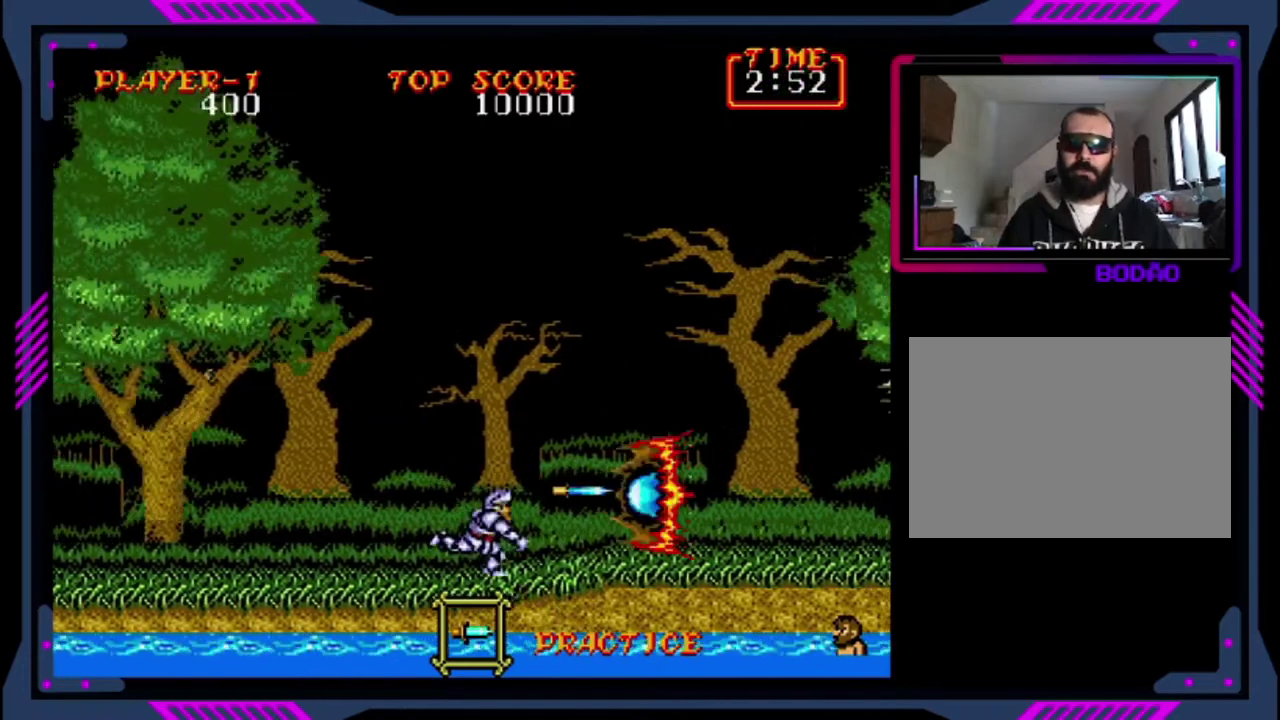
{"buttons": ["DPAD_RIGHT"], "left_stick": "center", "events": [[80, "SQUARE", "up"], [160, "DPAD_RIGHT", "down"]]}
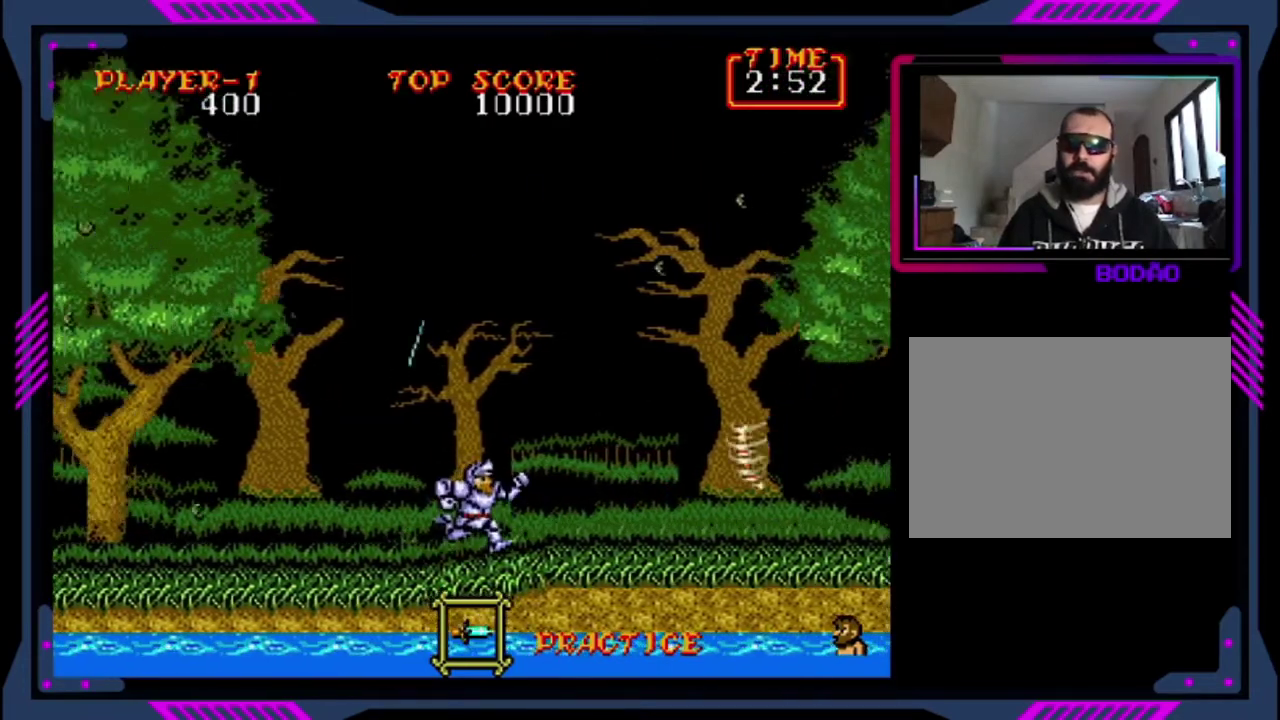
{"buttons": ["CROSS", "DPAD_RIGHT"], "left_stick": "center", "events": [[360, "CROSS", "down"]]}